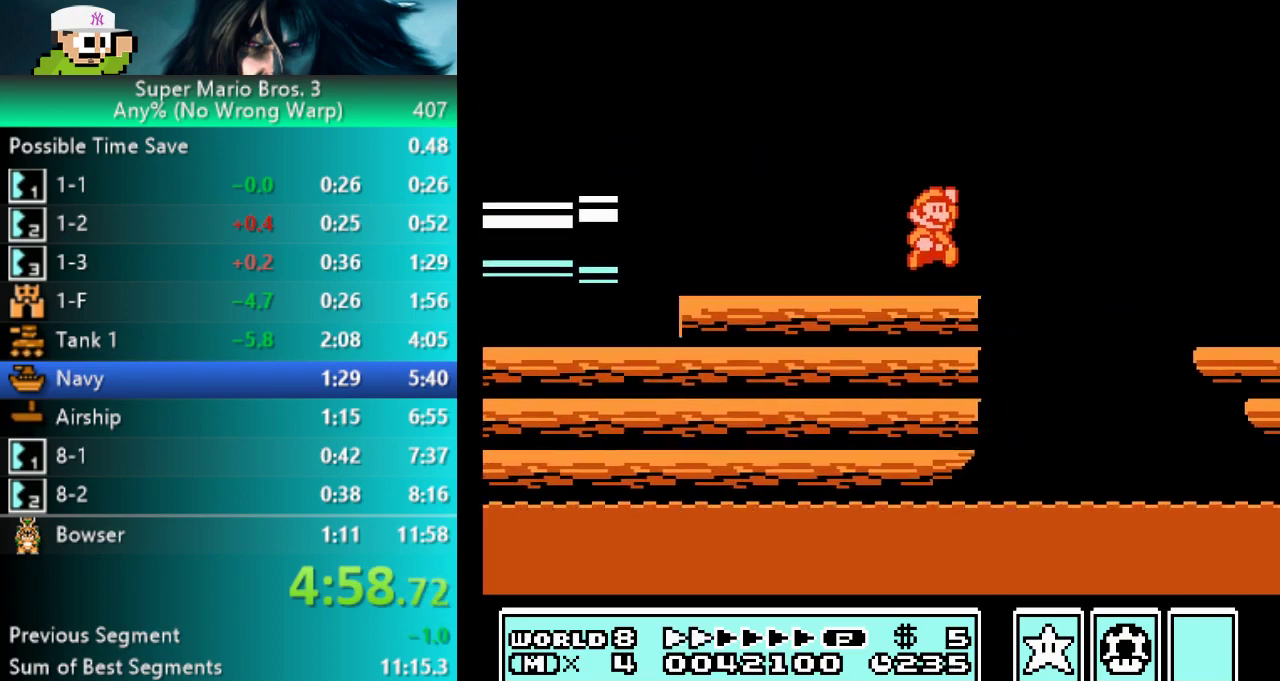
Gameplay with a controller (Nintendo layout); each line is a JSON object with the inputs held at the frame after it. "events" lists button and stick changes between this image and that frame as [ms after this image, input, new state], when the widget could be followed in between. Not read: L3 R3 left_stick.
{"buttons": ["B"], "events": [[83, "A", "up"], [150, "DPAD_RIGHT", "up"]]}
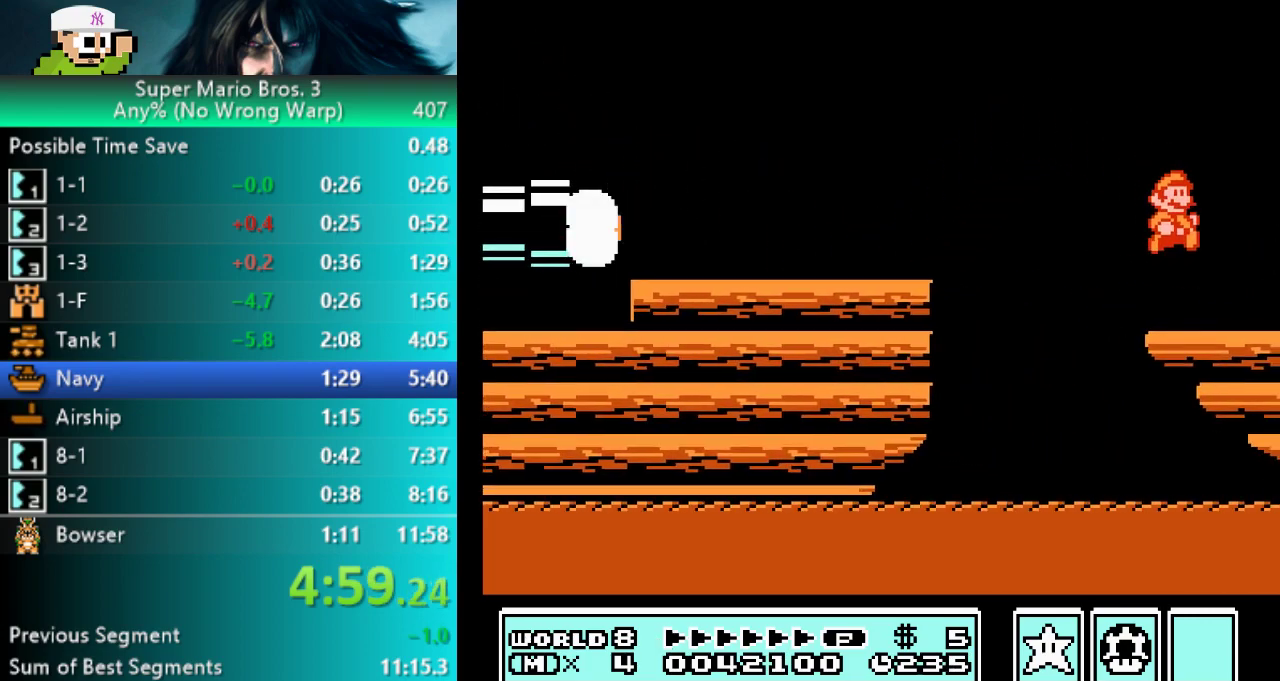
{"buttons": ["B", "DPAD_DOWN"], "events": [[67, "DPAD_DOWN", "down"]]}
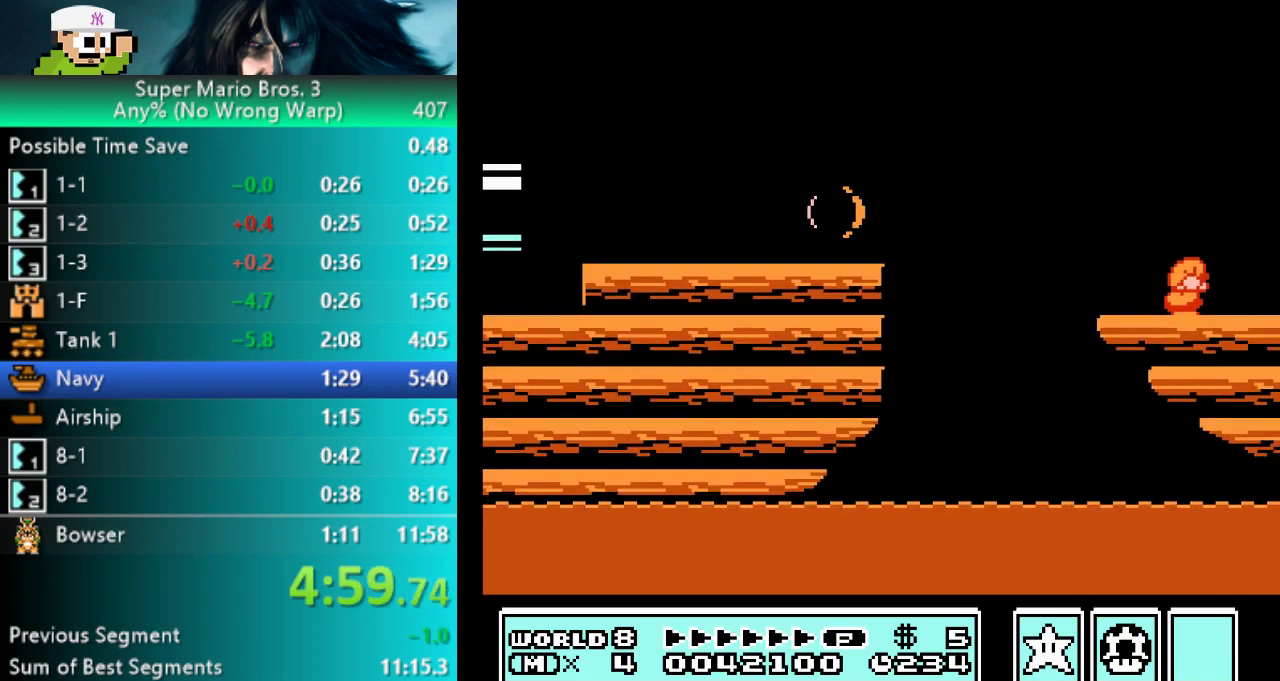
{"buttons": ["B", "DPAD_DOWN"], "events": []}
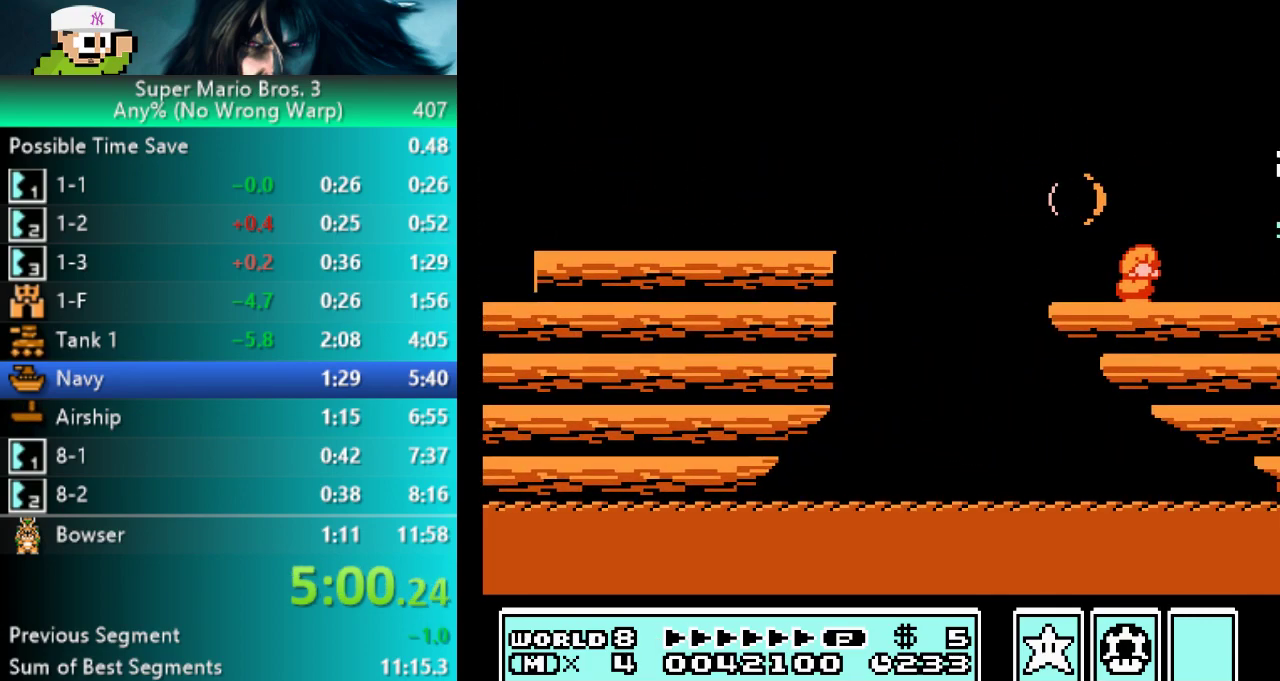
{"buttons": ["B", "DPAD_RIGHT"], "events": [[400, "DPAD_DOWN", "up"], [483, "DPAD_RIGHT", "down"]]}
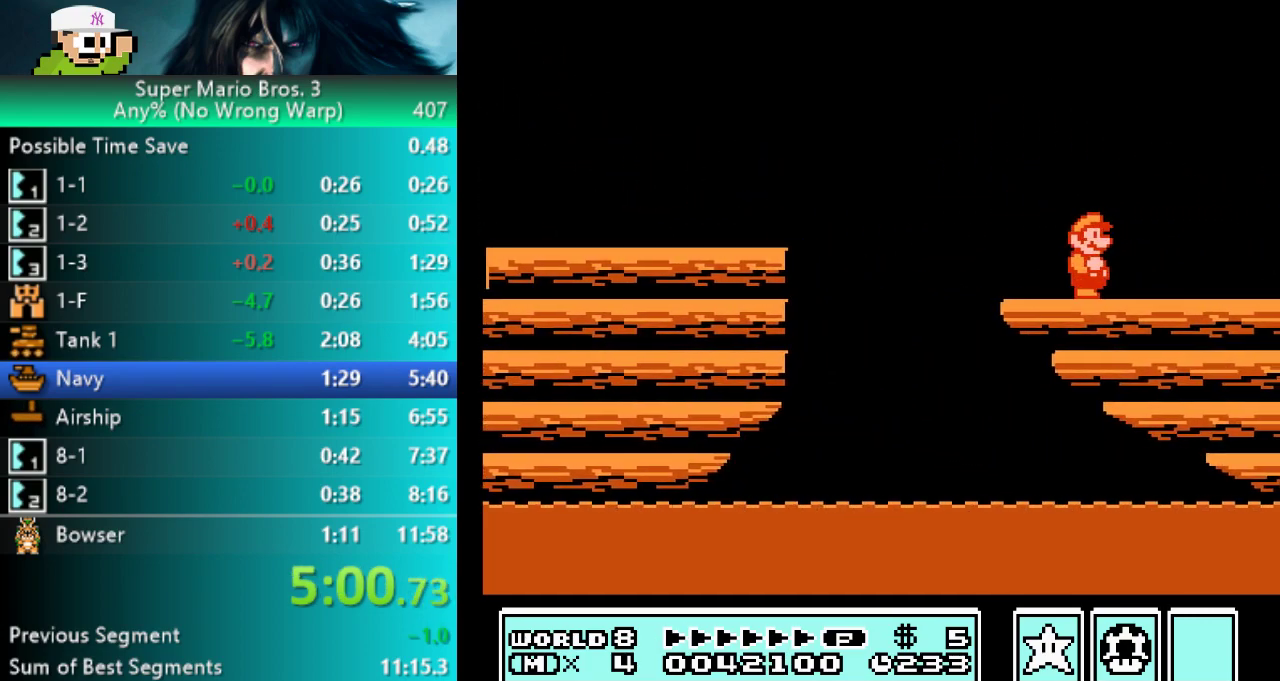
{"buttons": ["B", "DPAD_RIGHT"], "events": []}
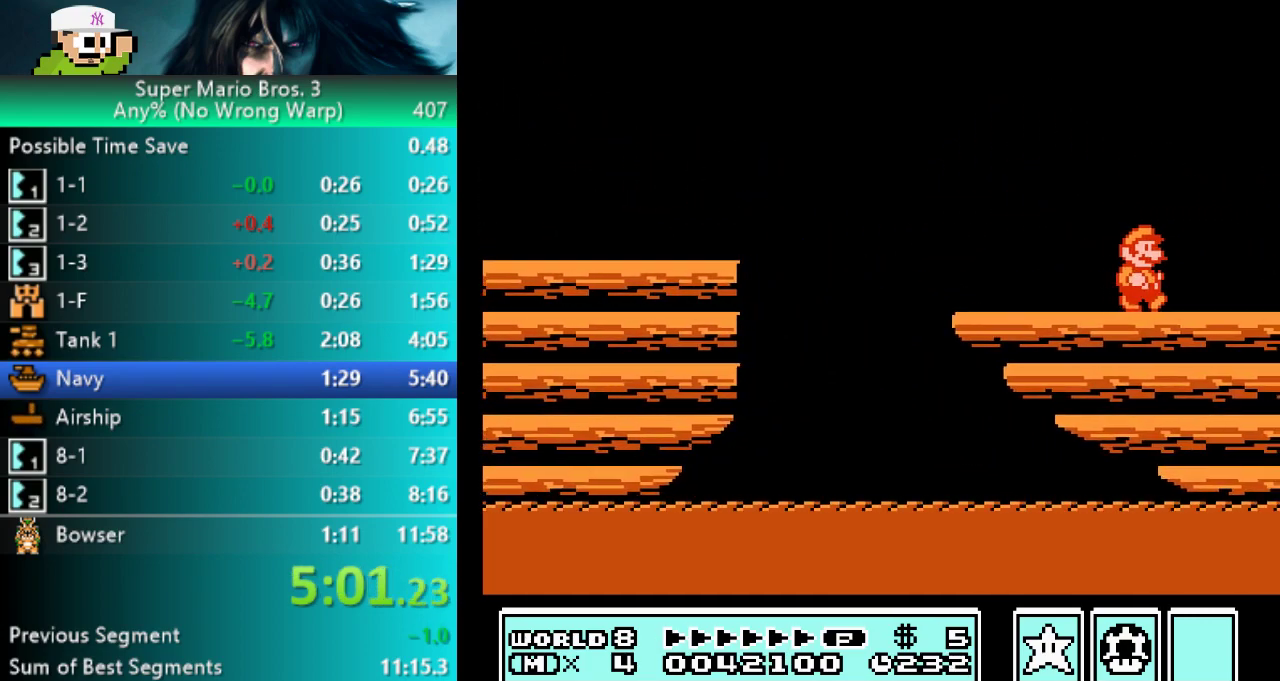
{"buttons": ["B", "DPAD_RIGHT"], "events": []}
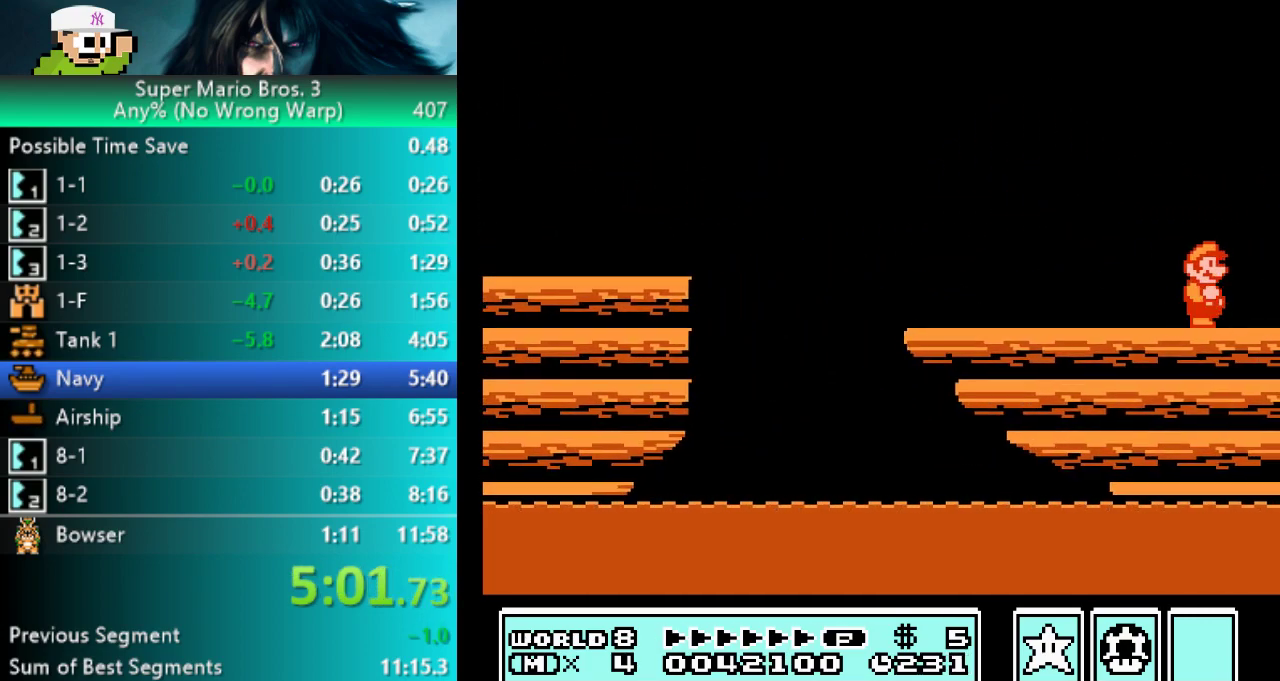
{"buttons": ["B", "DPAD_RIGHT"], "events": []}
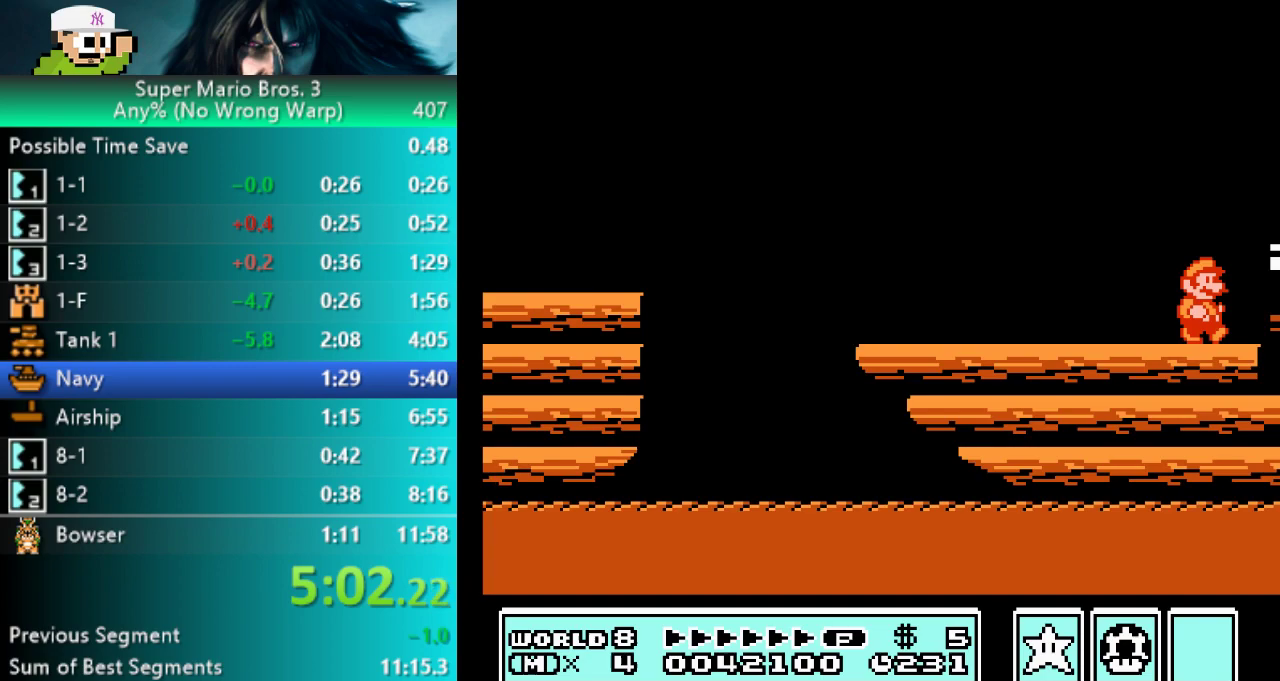
{"buttons": ["A", "B", "DPAD_RIGHT"], "events": [[317, "A", "down"]]}
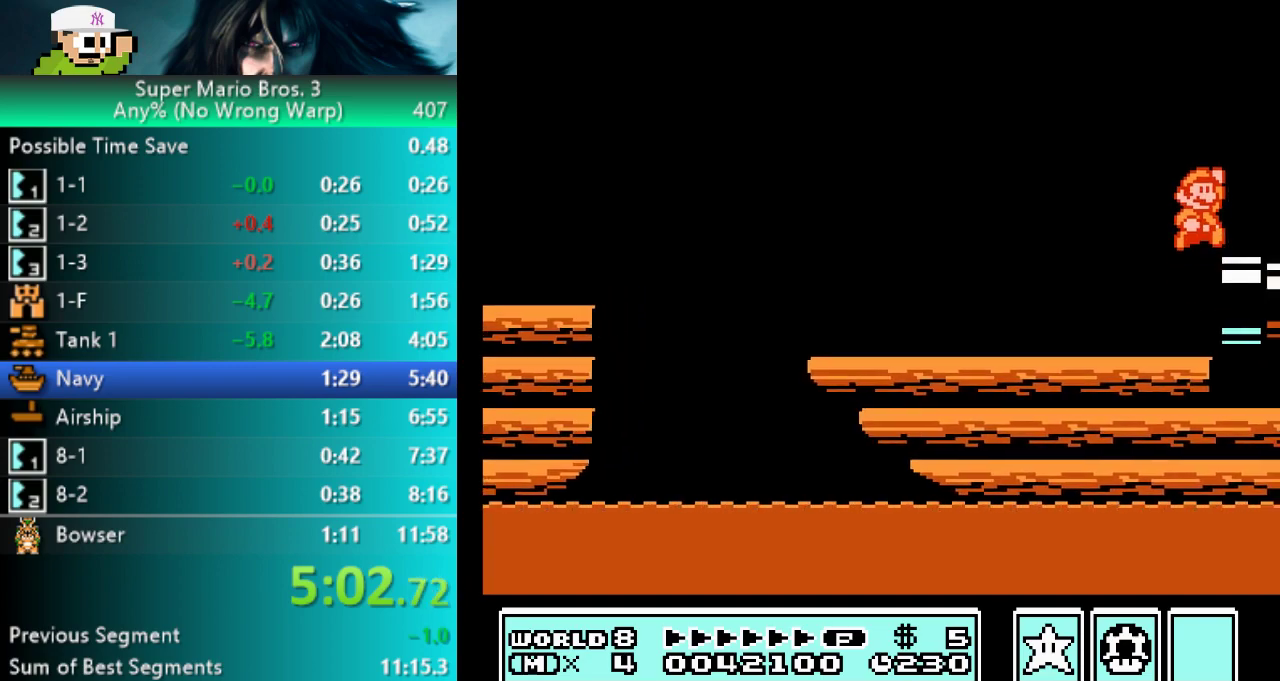
{"buttons": ["B", "DPAD_RIGHT"], "events": [[67, "A", "up"]]}
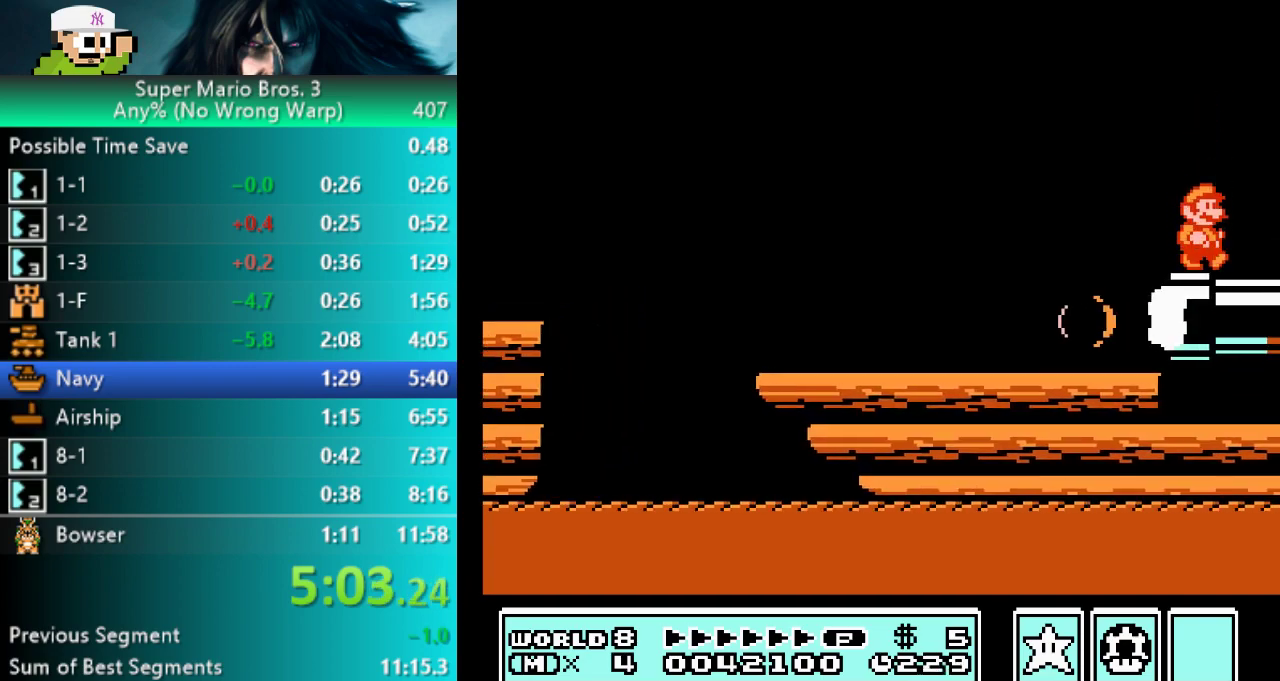
{"buttons": ["B", "DPAD_RIGHT"], "events": []}
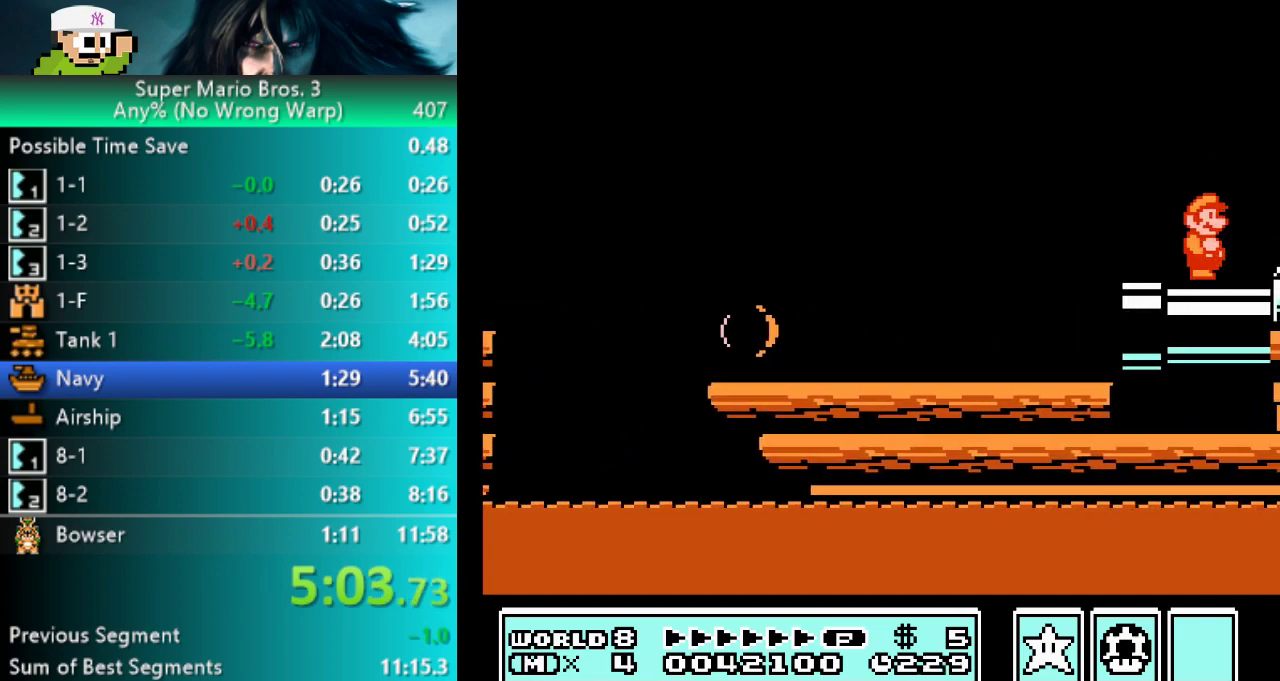
{"buttons": ["B", "DPAD_RIGHT"], "events": []}
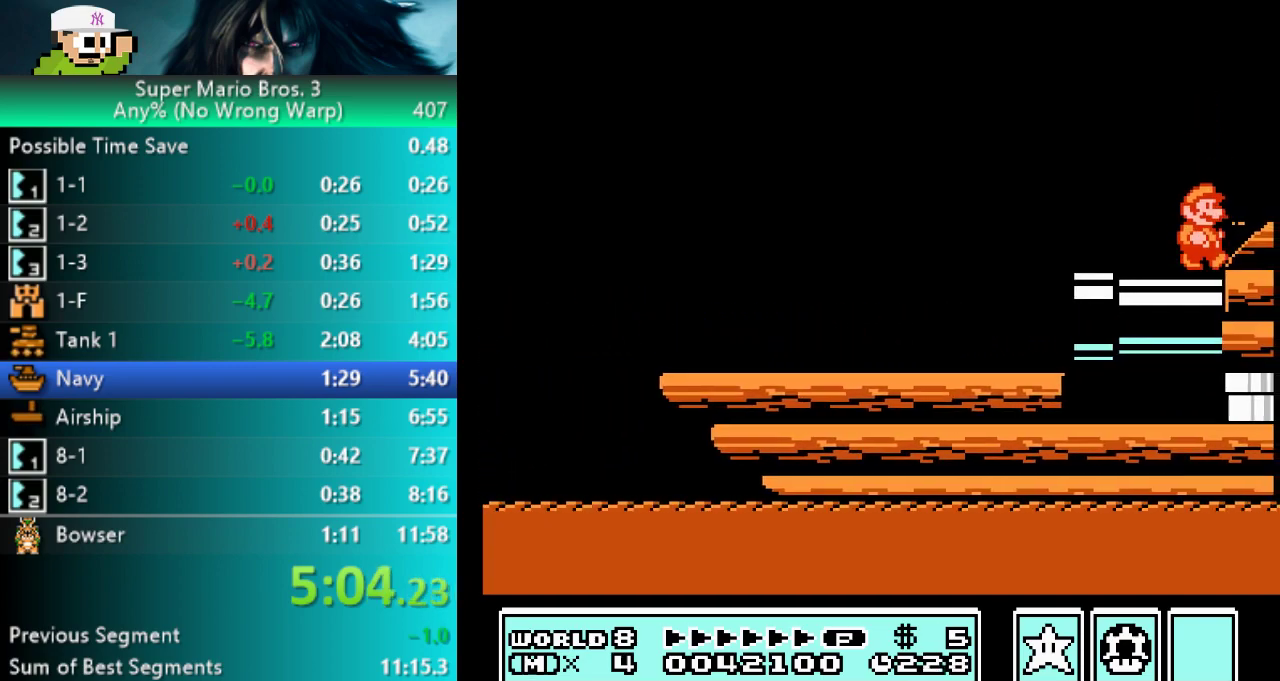
{"buttons": ["B", "DPAD_RIGHT"], "events": [[133, "A", "down"], [317, "A", "up"]]}
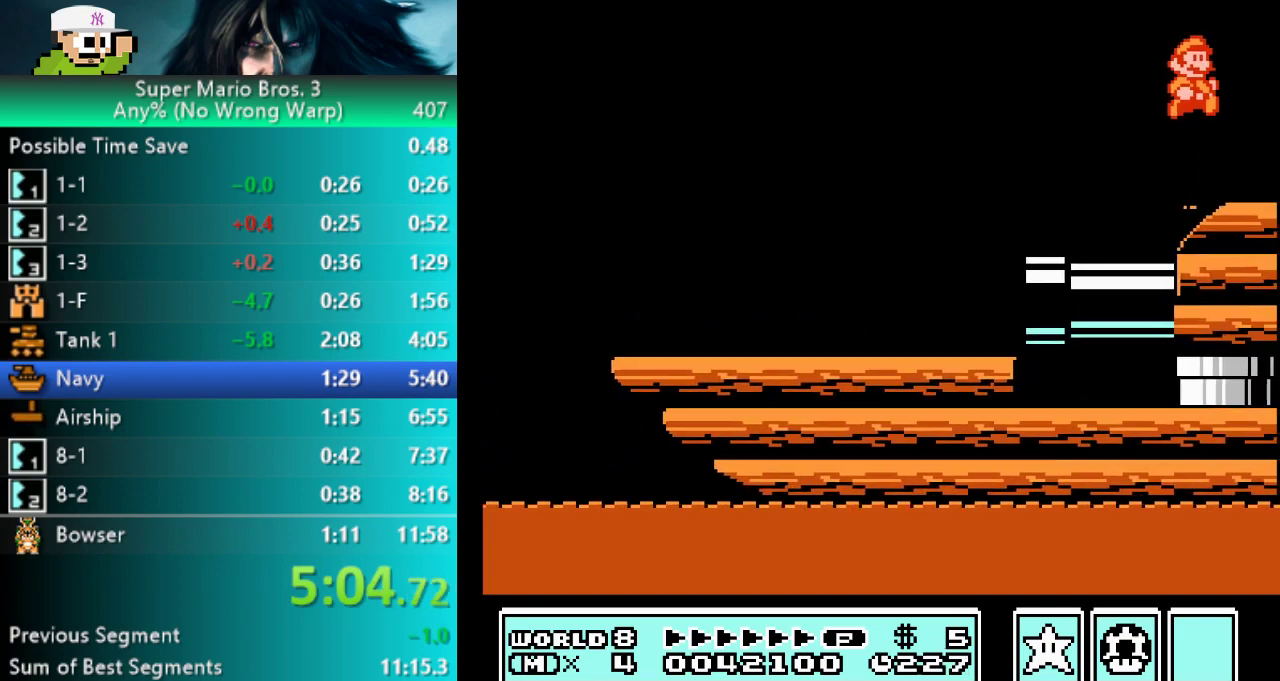
{"buttons": ["B"], "events": [[167, "DPAD_RIGHT", "up"], [350, "B", "up"], [433, "B", "down"]]}
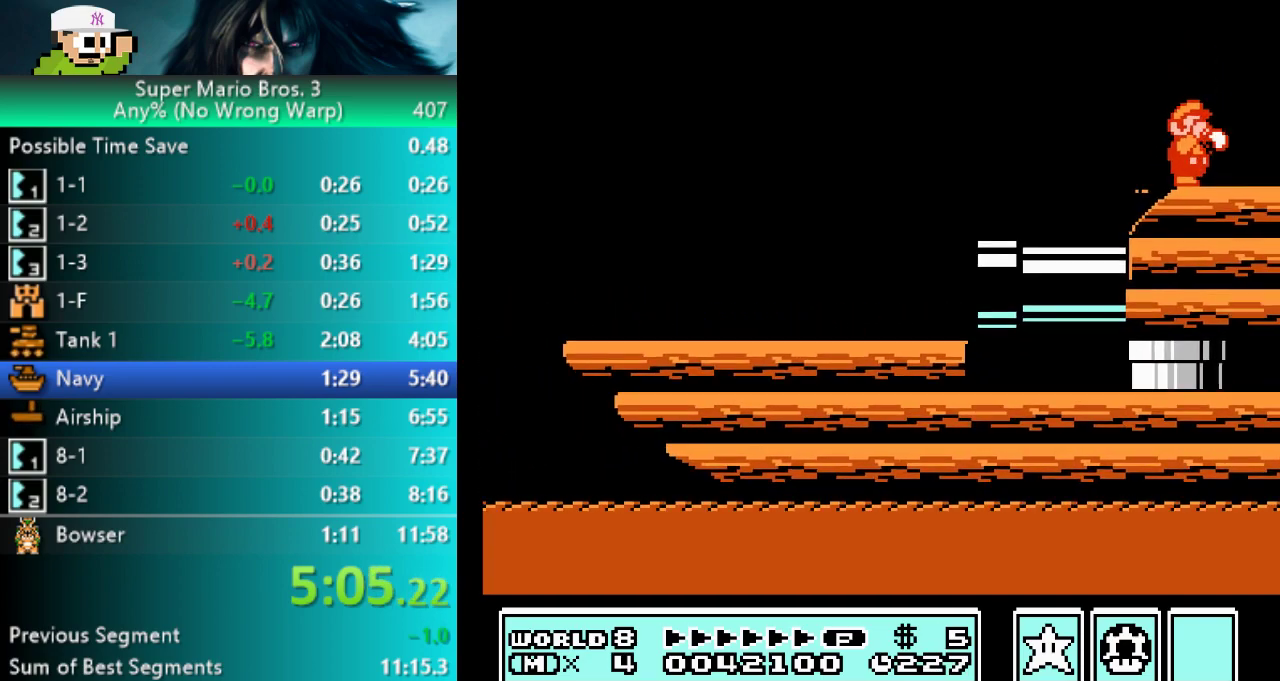
{"buttons": [], "events": [[150, "B", "up"], [250, "B", "down"], [483, "B", "up"]]}
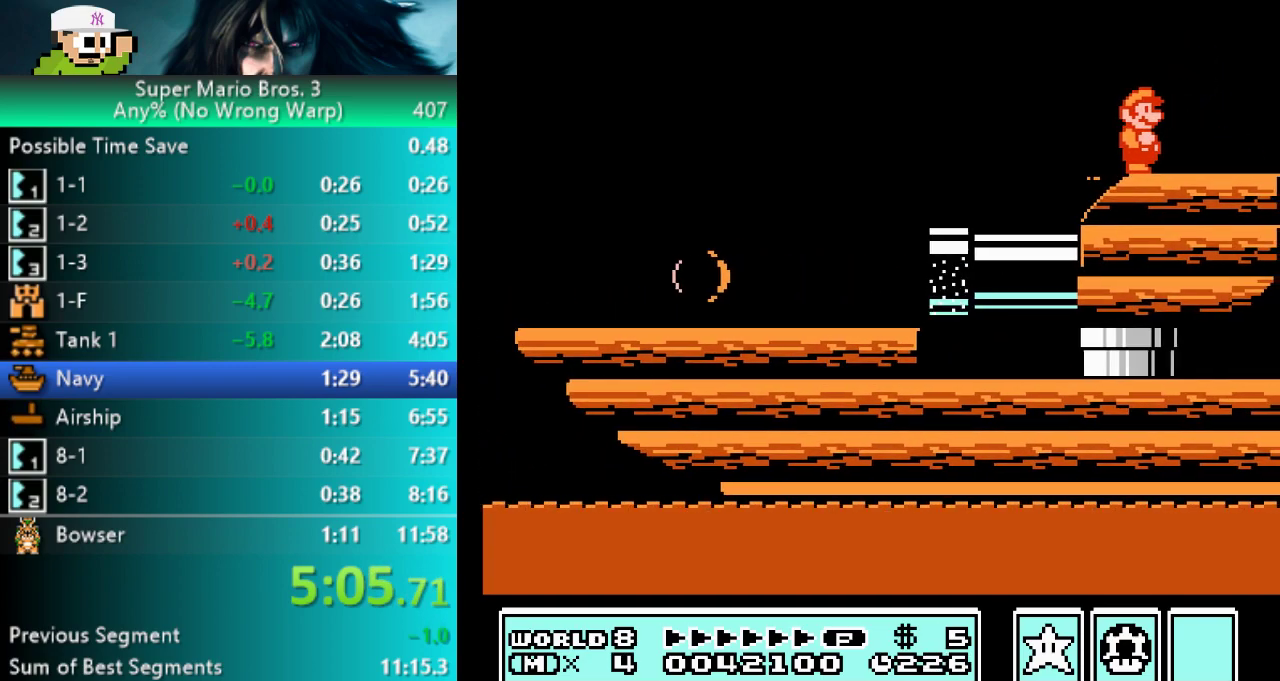
{"buttons": [], "events": [[117, "B", "down"], [350, "B", "up"]]}
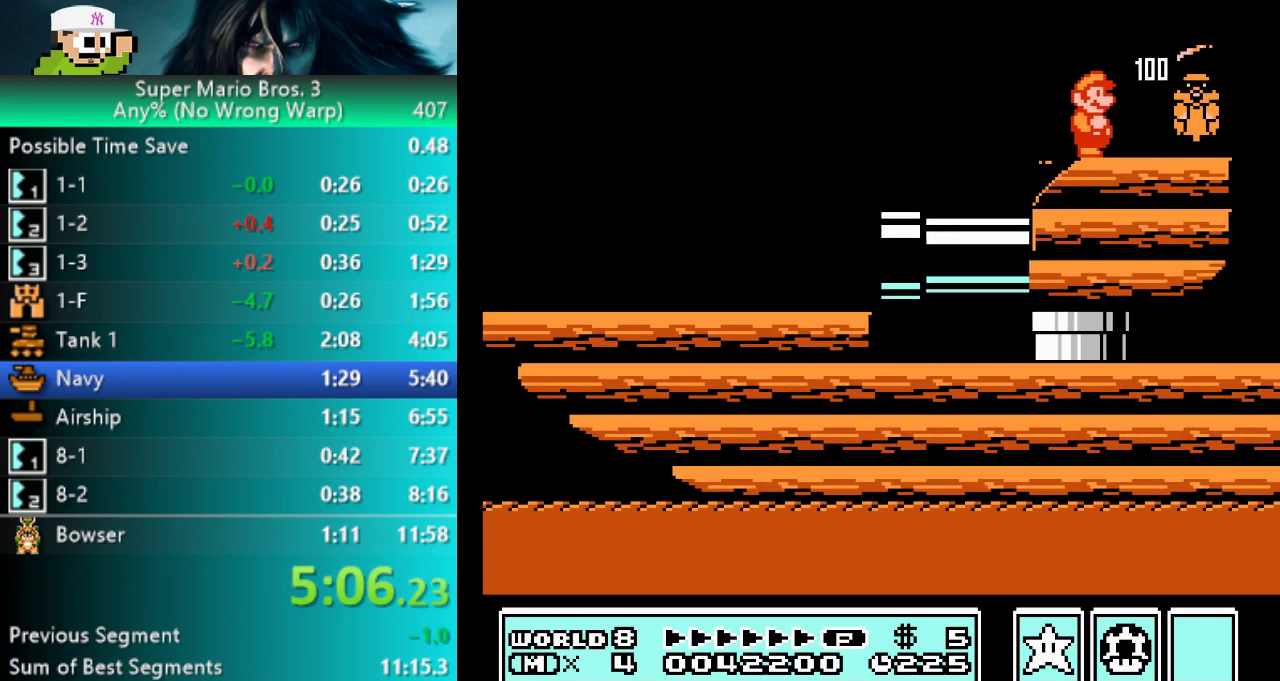
{"buttons": ["DPAD_DOWN"], "events": [[183, "DPAD_DOWN", "down"]]}
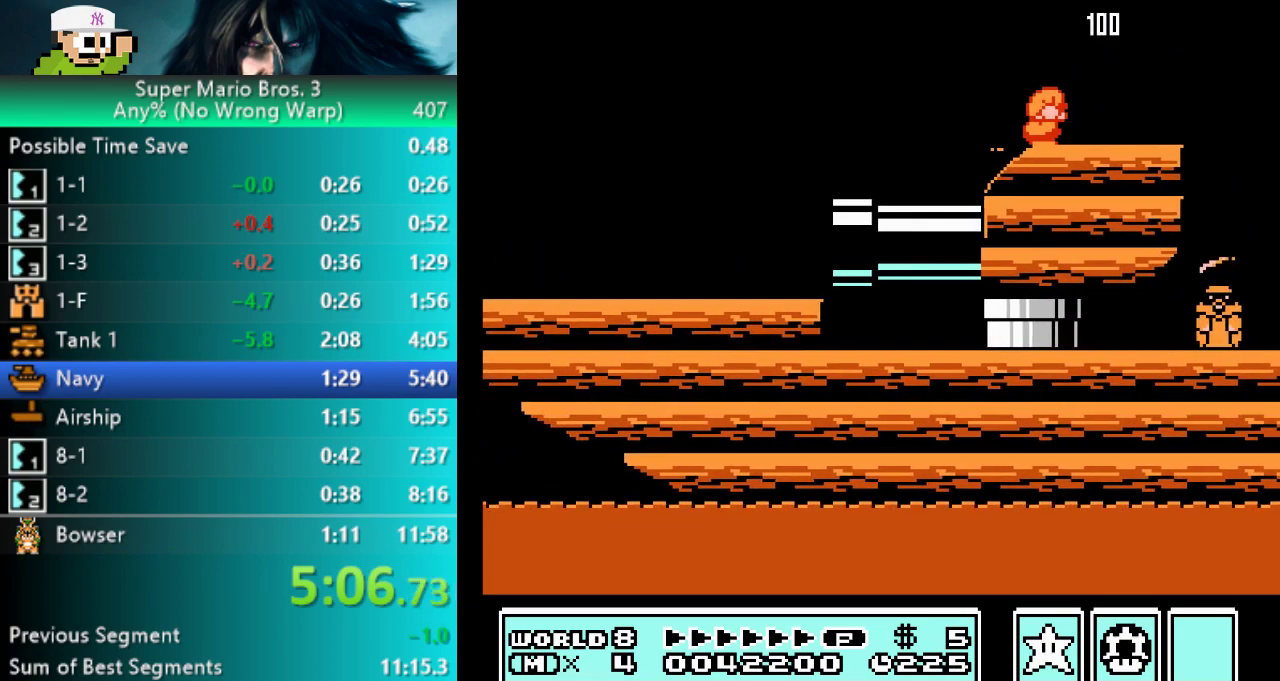
{"buttons": [], "events": [[17, "DPAD_DOWN", "up"], [83, "DPAD_DOWN", "down"], [167, "DPAD_DOWN", "up"], [233, "DPAD_DOWN", "down"], [317, "DPAD_DOWN", "up"], [383, "DPAD_DOWN", "down"], [467, "DPAD_DOWN", "up"]]}
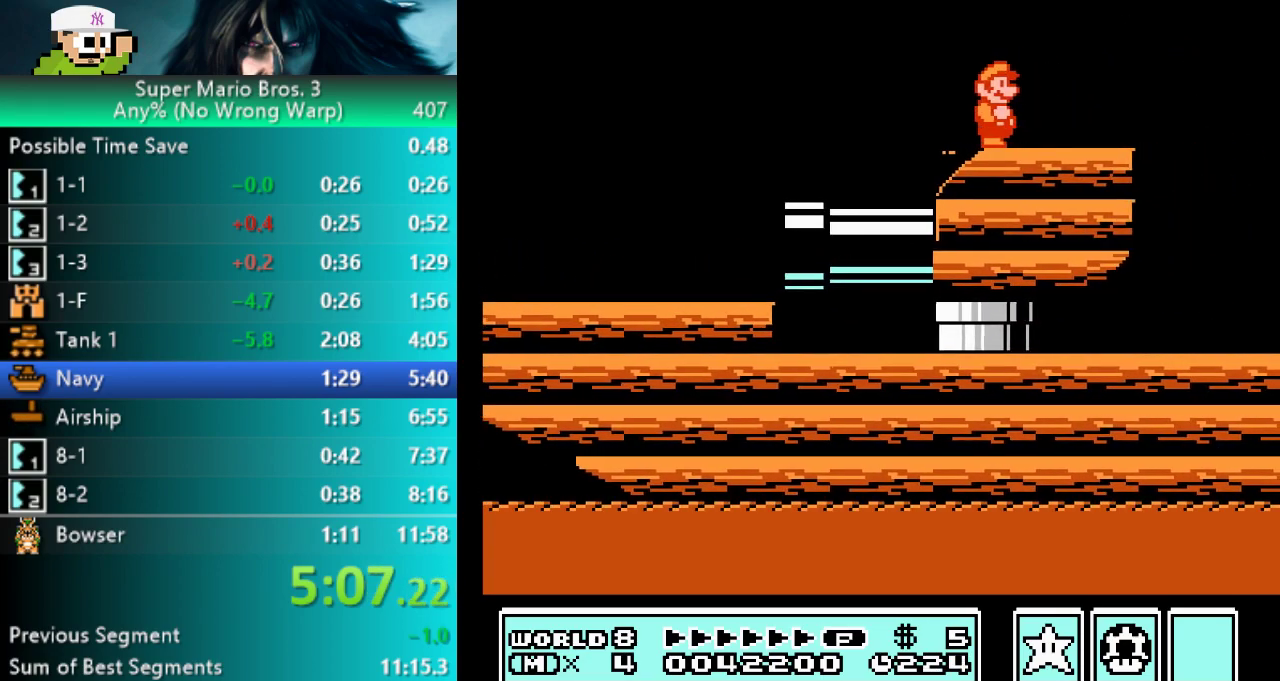
{"buttons": [], "events": [[17, "DPAD_DOWN", "down"], [117, "DPAD_DOWN", "up"], [183, "DPAD_DOWN", "down"], [250, "DPAD_DOWN", "up"]]}
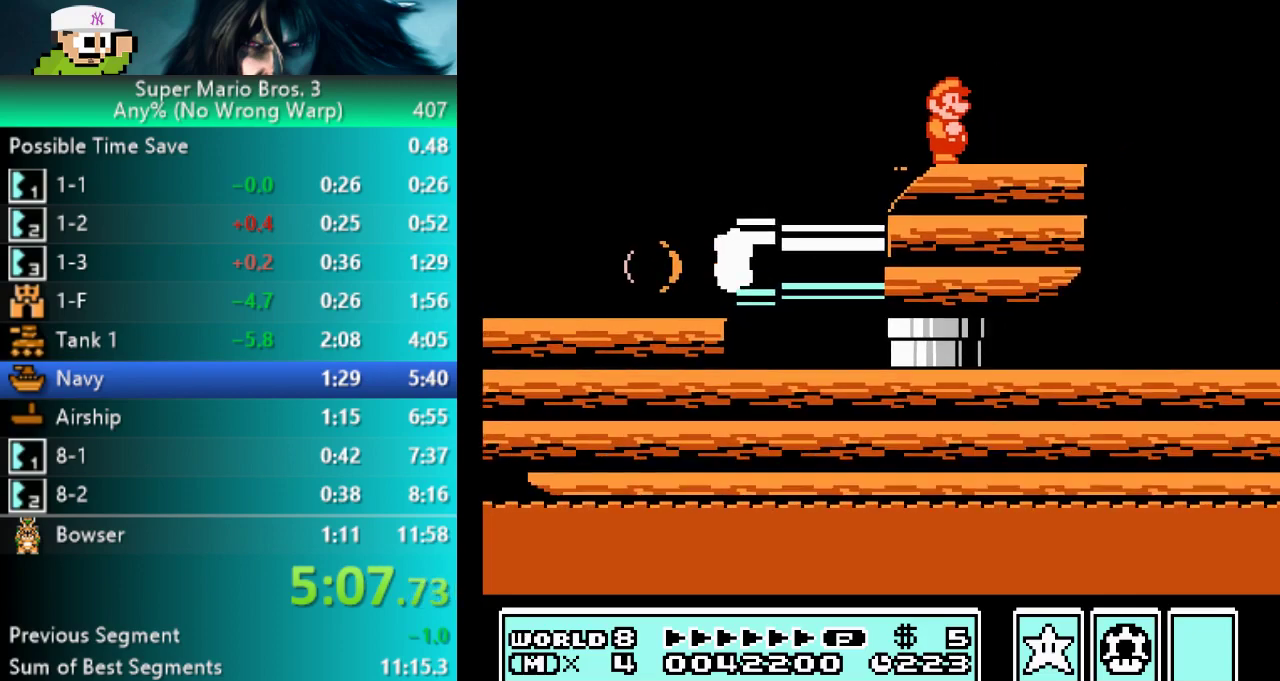
{"buttons": [], "events": []}
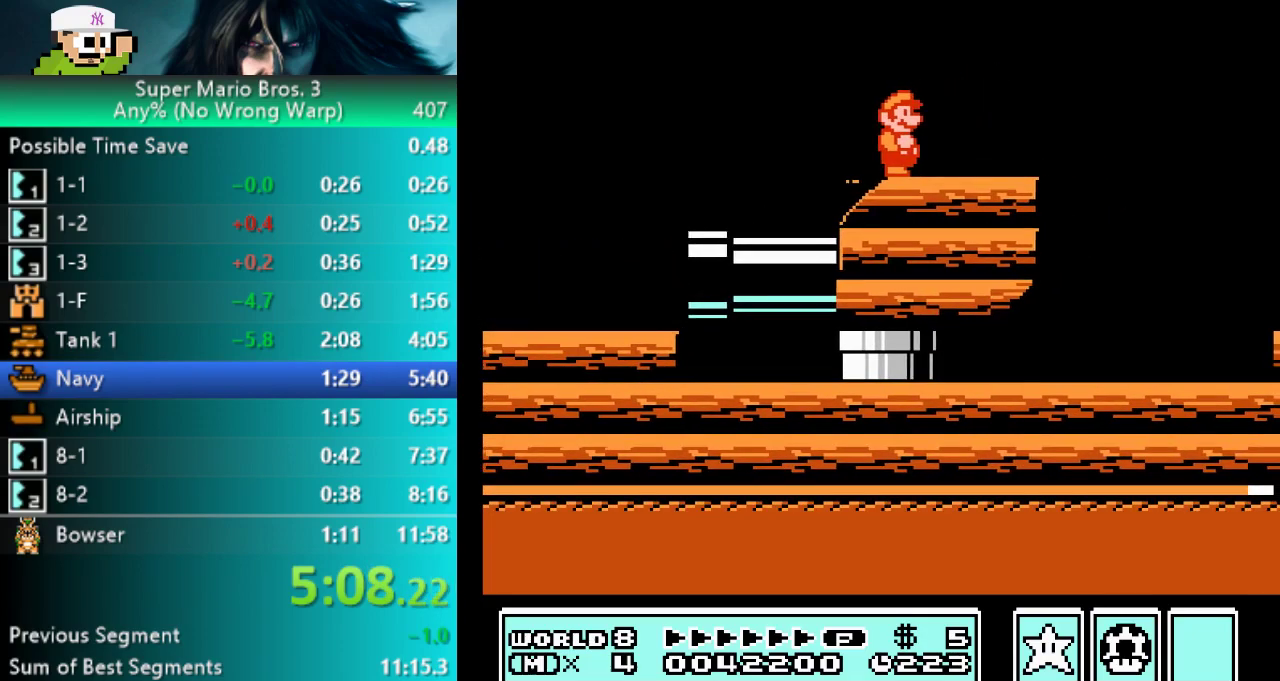
{"buttons": [], "events": []}
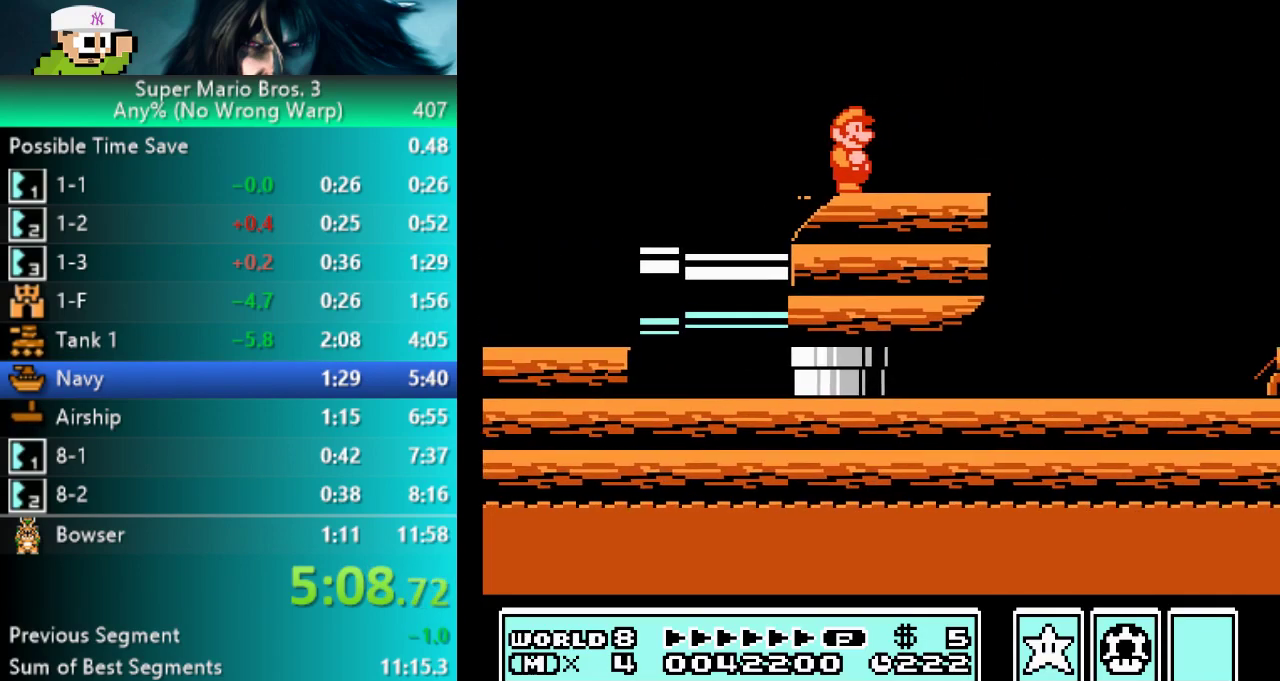
{"buttons": ["B"], "events": [[450, "B", "down"]]}
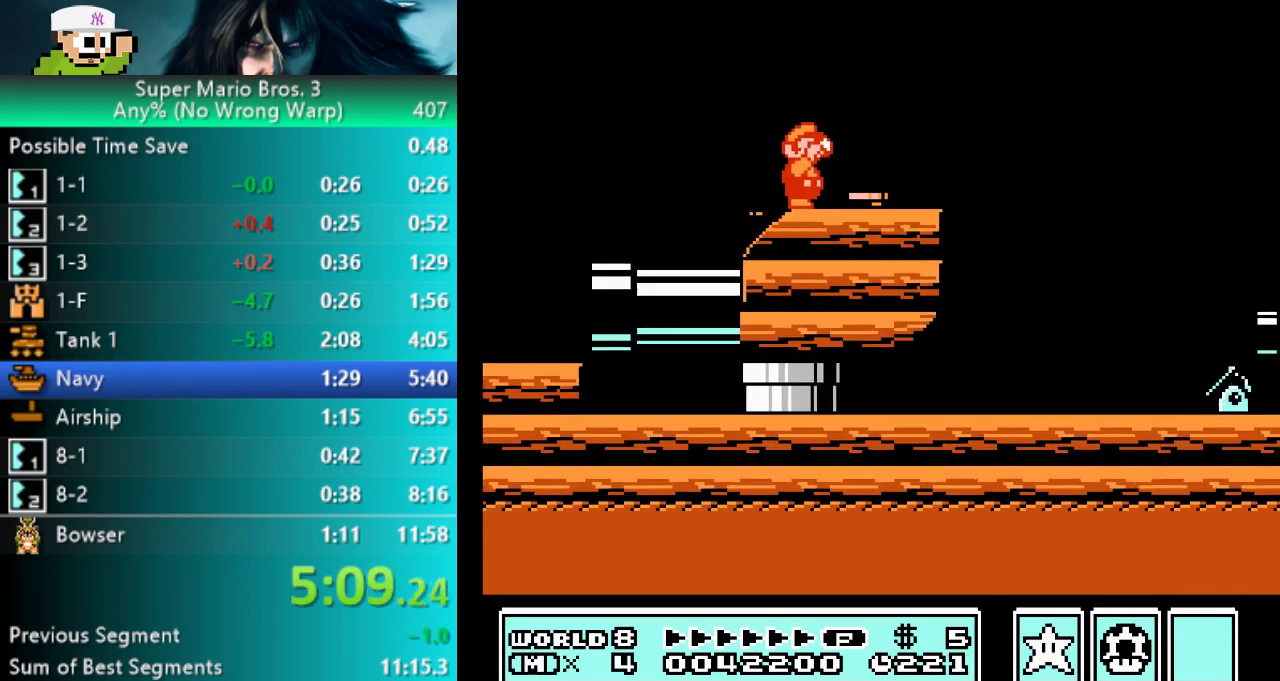
{"buttons": ["B"], "events": []}
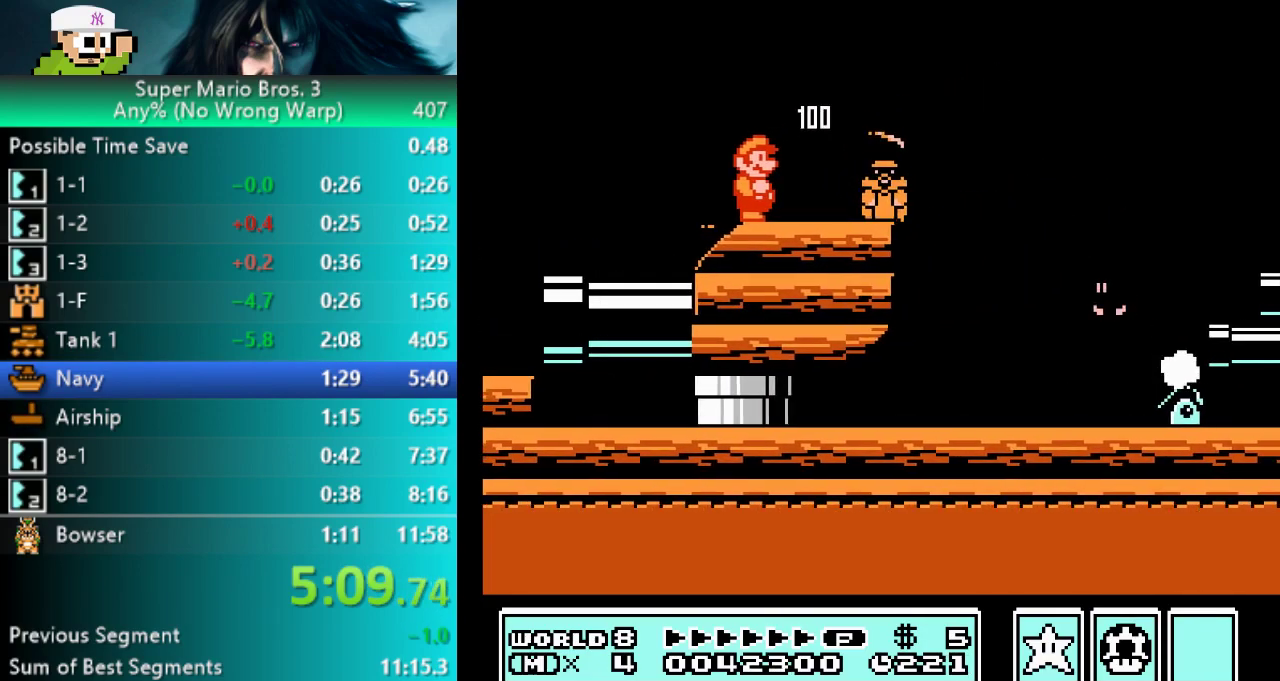
{"buttons": ["B"], "events": []}
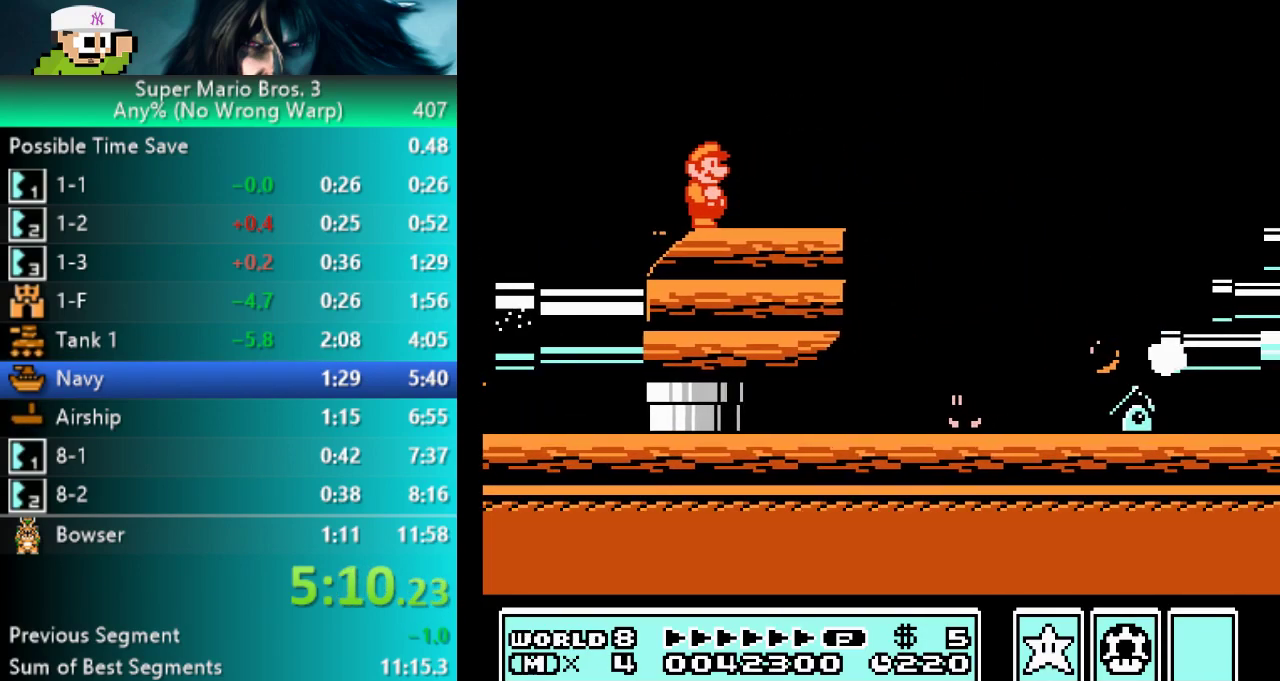
{"buttons": ["B", "DPAD_RIGHT"], "events": [[167, "DPAD_RIGHT", "down"]]}
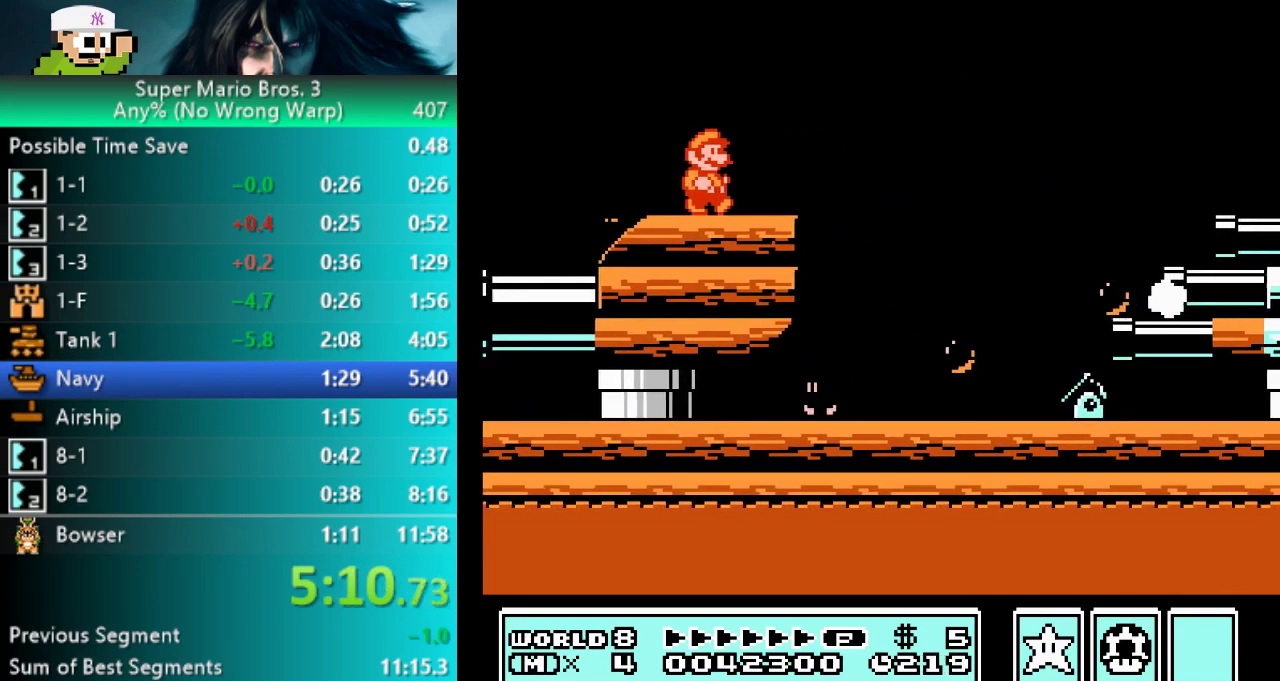
{"buttons": ["A", "B", "DPAD_RIGHT"], "events": [[233, "A", "down"]]}
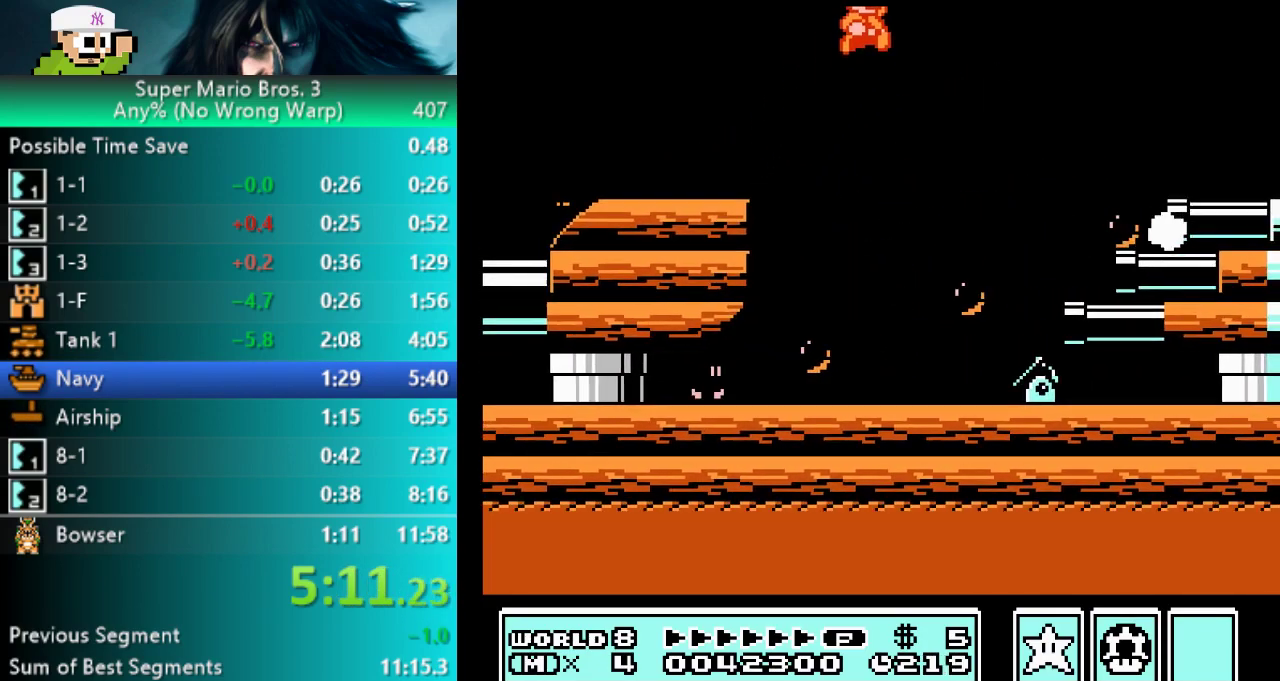
{"buttons": ["B"], "events": [[83, "A", "up"], [133, "DPAD_RIGHT", "up"]]}
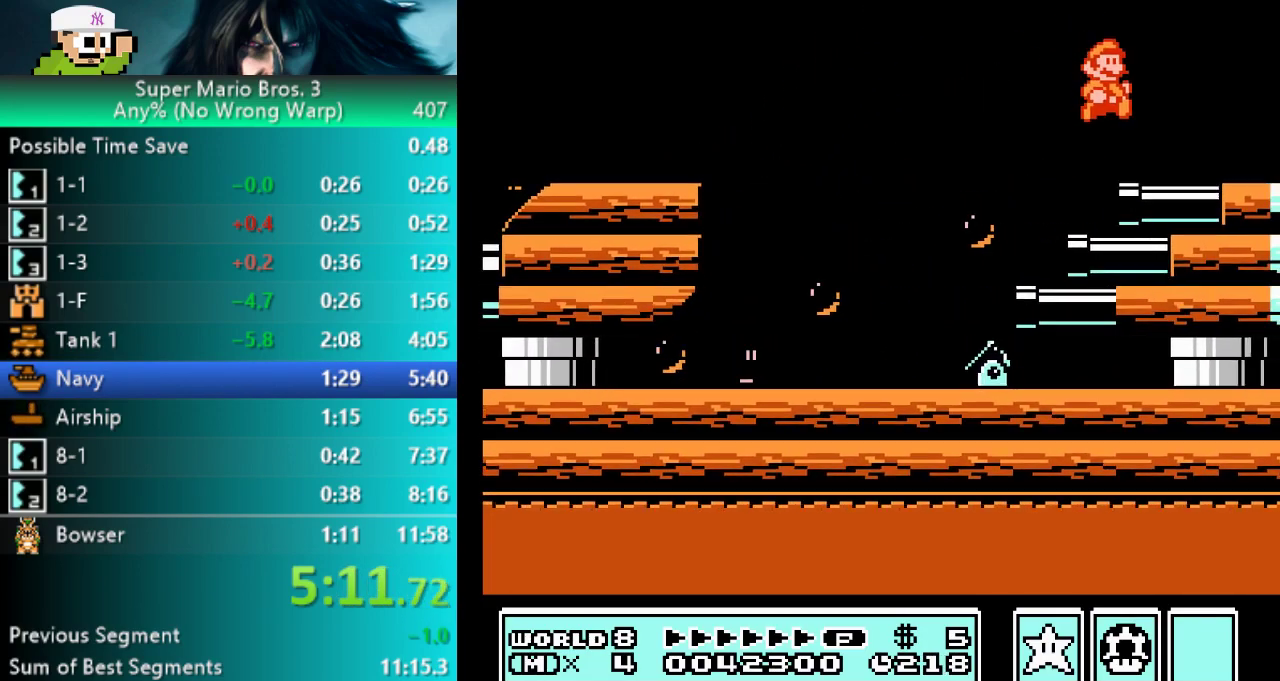
{"buttons": ["B", "DPAD_DOWN"], "events": [[167, "DPAD_DOWN", "down"]]}
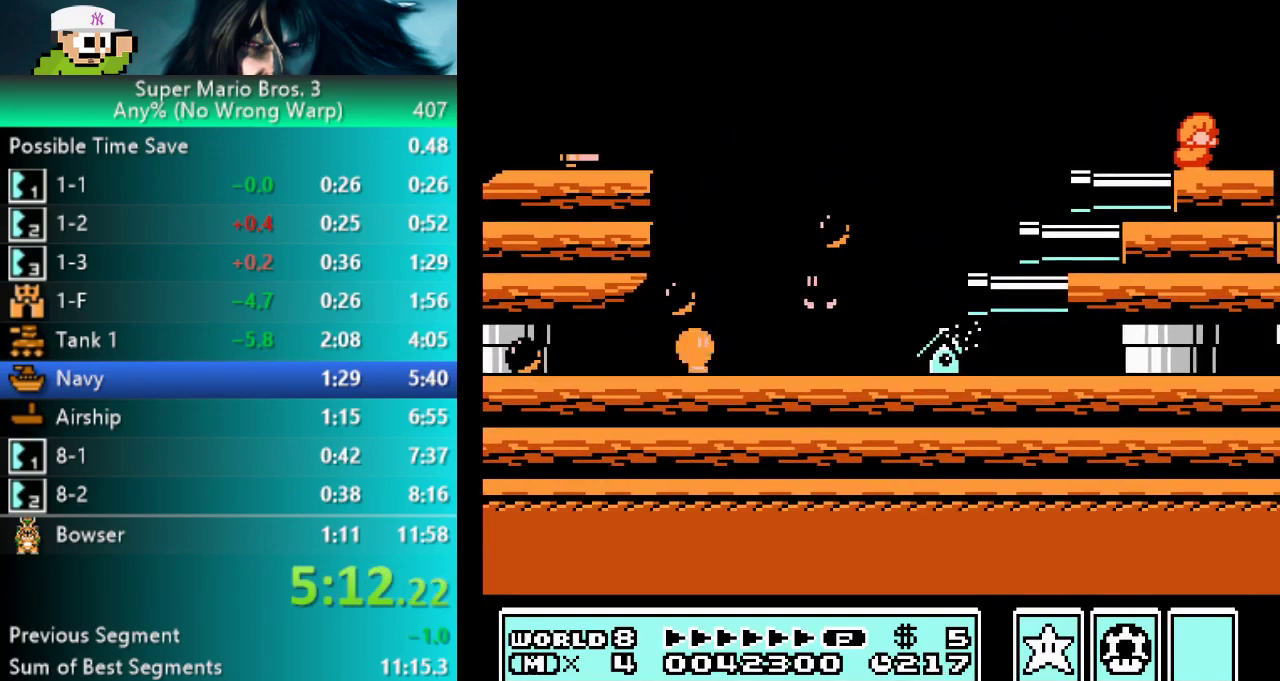
{"buttons": ["B", "DPAD_DOWN"], "events": []}
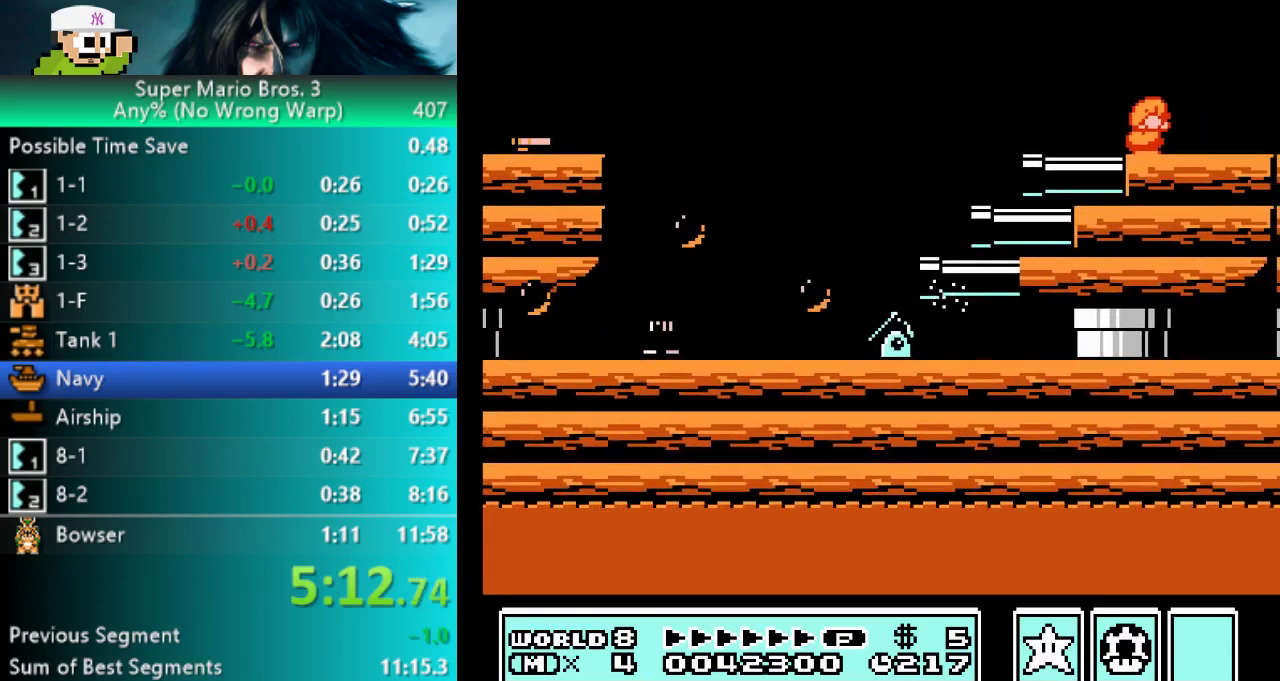
{"buttons": ["B", "DPAD_DOWN"], "events": []}